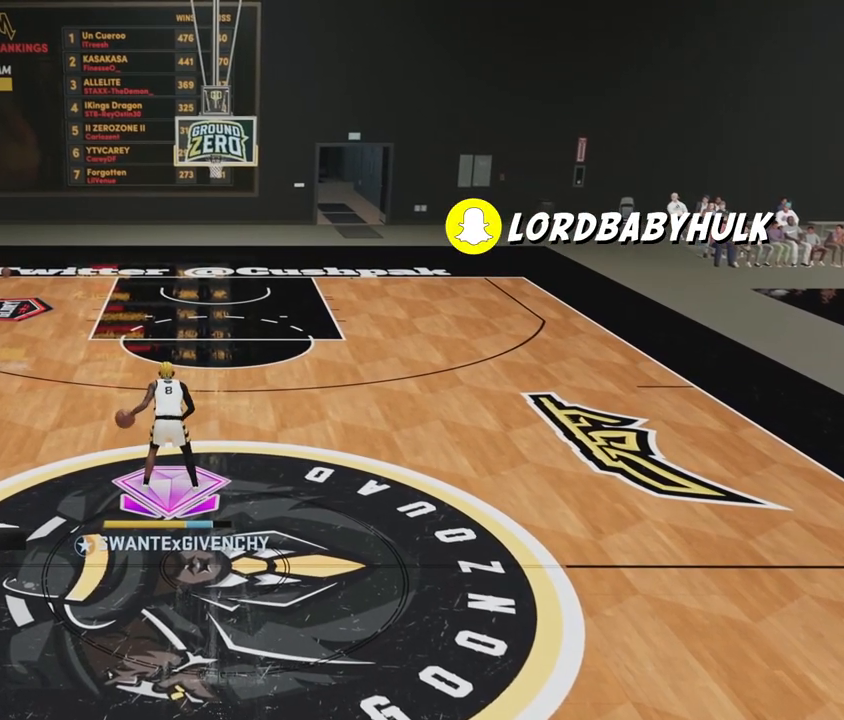
Gameplay with a controller (Xbox layout); each line is a JSON object with the inputs held at the frame after it. "events" lists button and stick changes between this image and that frame as [ms after this image, input, new state], when the widget could be followed in between.
{"buttons": ["R2"], "left_stick": "center", "right_stick": "right", "events": [[200, "R2", "down"], [433, "right_stick", "right"]]}
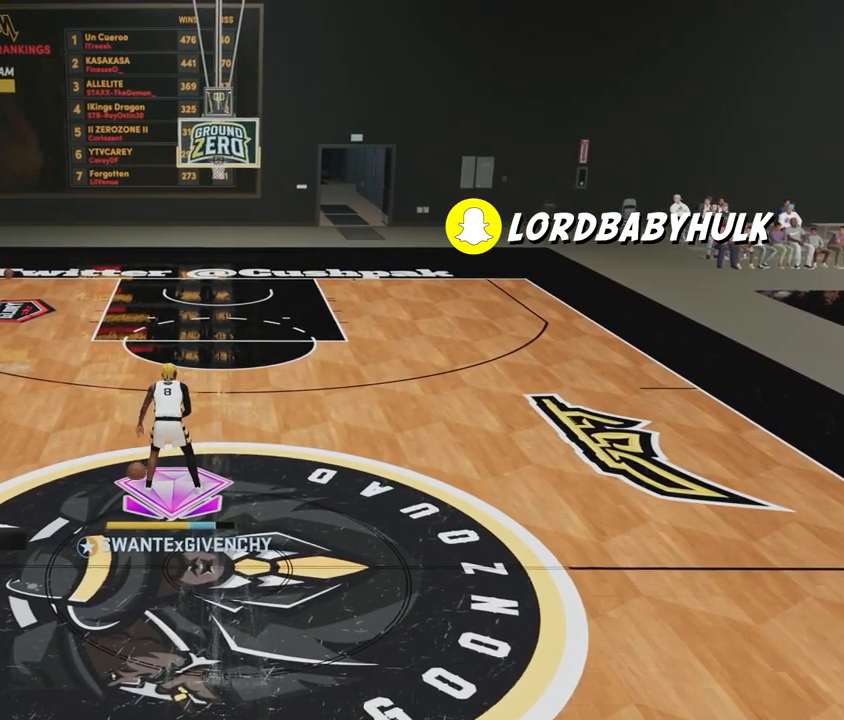
{"buttons": [], "left_stick": "up-left", "right_stick": "center", "events": [[33, "right_stick", "center"], [50, "R2", "up"], [50, "left_stick", "left"], [417, "left_stick", "up-left"]]}
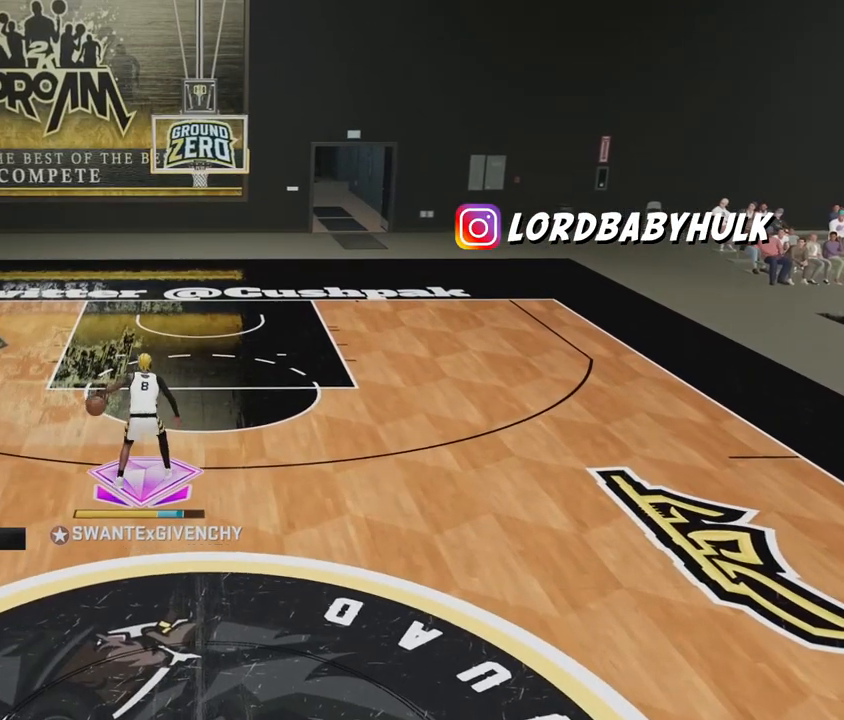
{"buttons": [], "left_stick": "center", "right_stick": "center", "events": [[67, "left_stick", "center"]]}
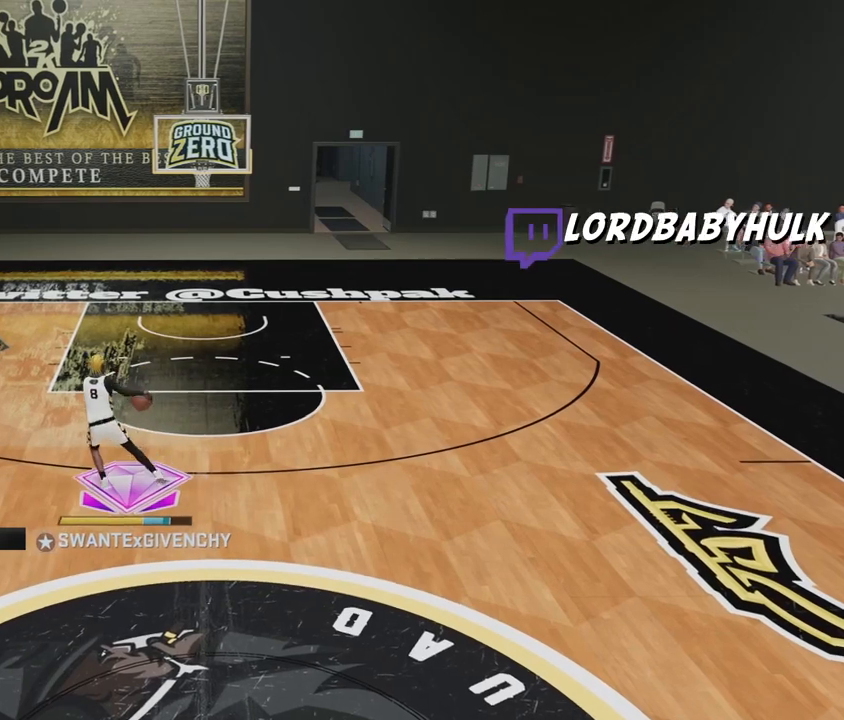
{"buttons": [], "left_stick": "center", "right_stick": "center", "events": []}
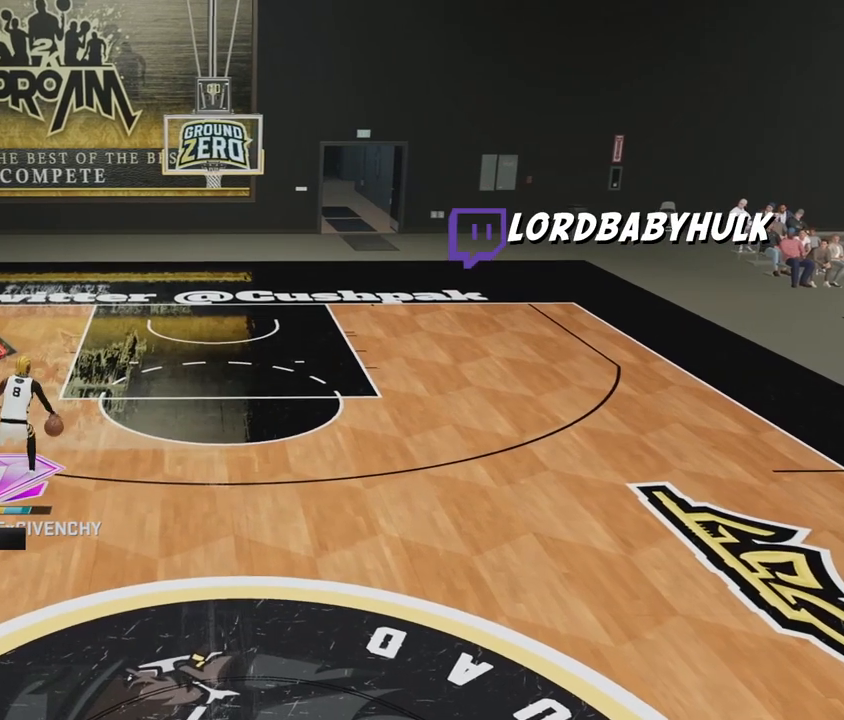
{"buttons": [], "left_stick": "center", "right_stick": "center", "events": []}
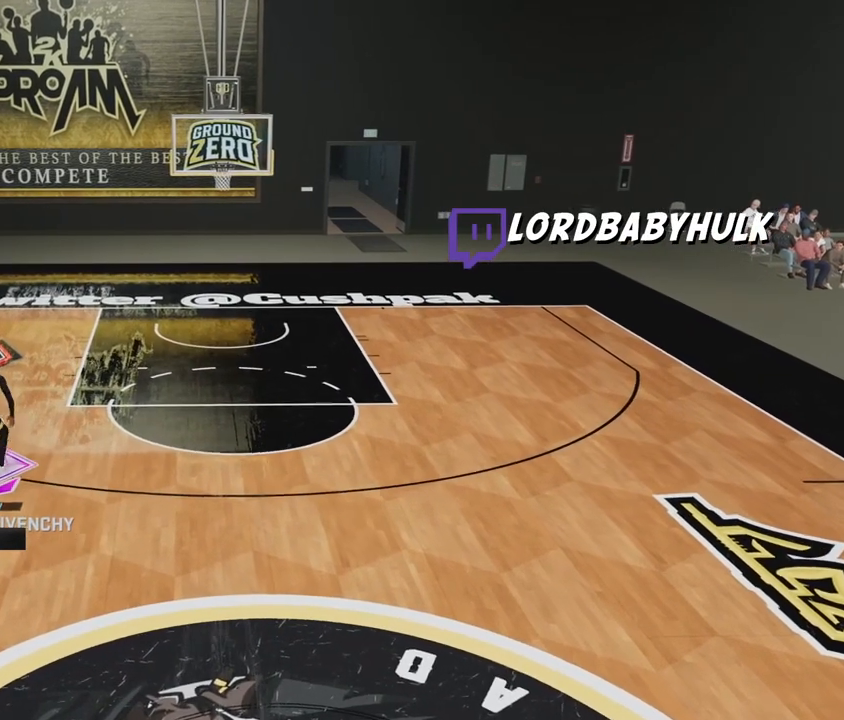
{"buttons": [], "left_stick": "center", "right_stick": "center", "events": []}
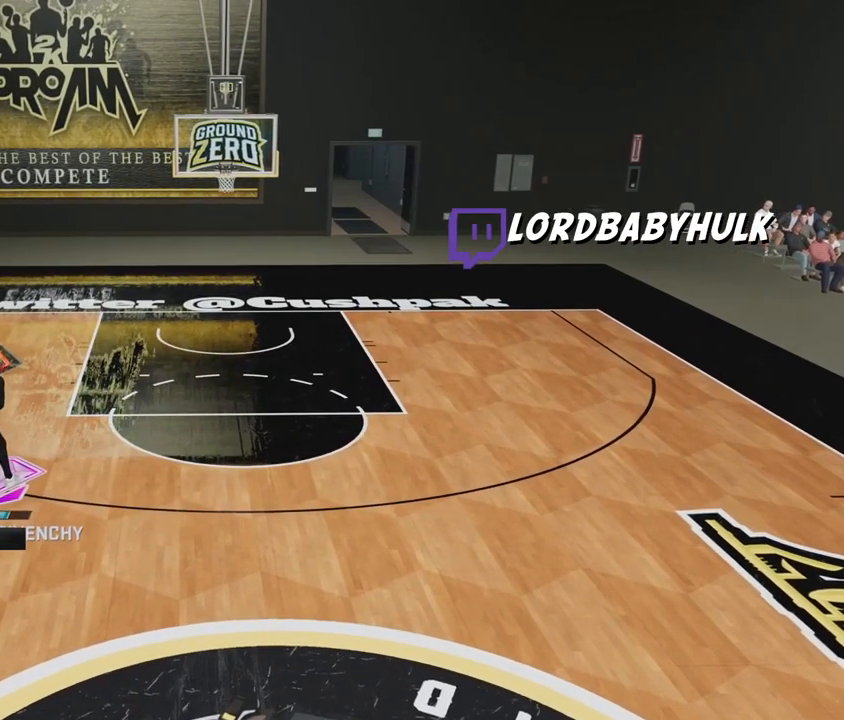
{"buttons": [], "left_stick": "center", "right_stick": "center", "events": []}
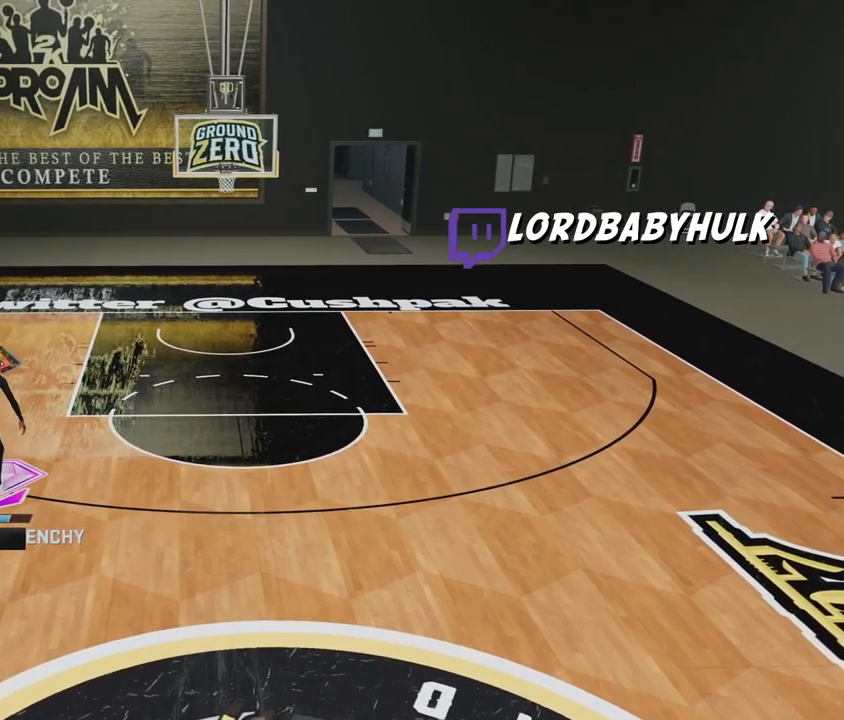
{"buttons": [], "left_stick": "down-right", "right_stick": "center", "events": [[300, "left_stick", "down-right"]]}
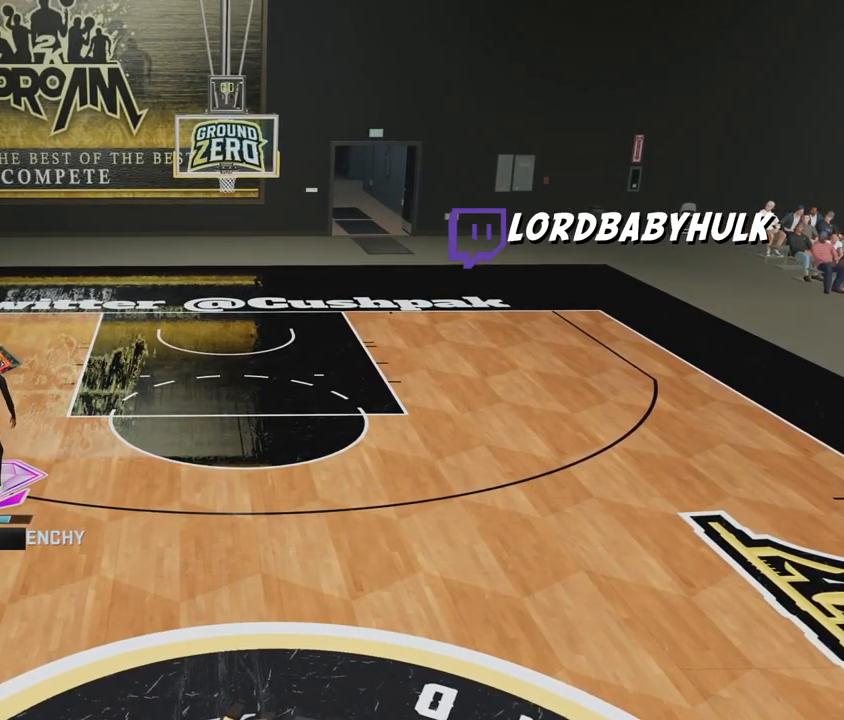
{"buttons": [], "left_stick": "down-right", "right_stick": "center", "events": []}
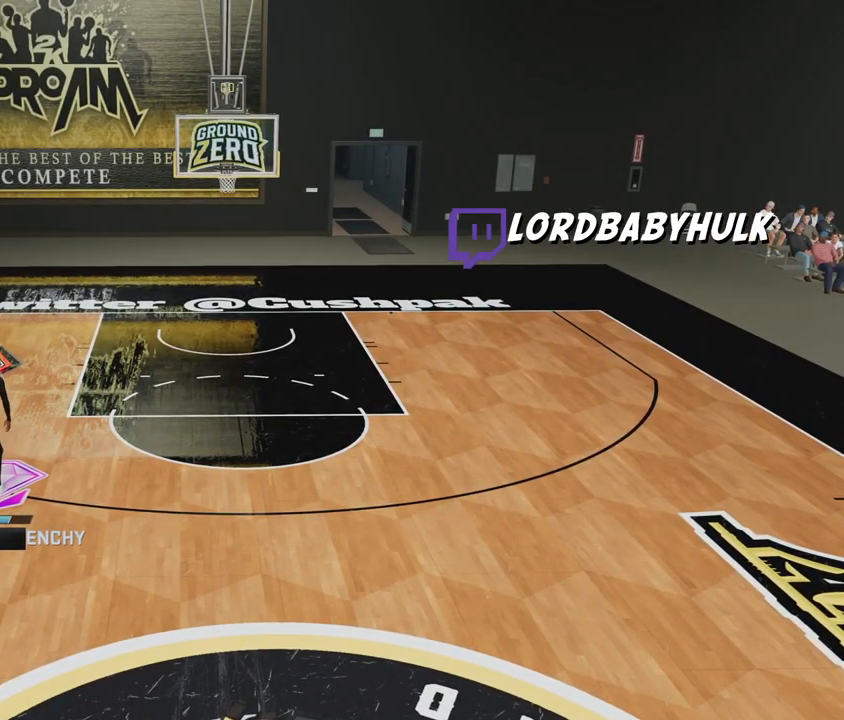
{"buttons": [], "left_stick": "down", "right_stick": "center", "events": [[183, "left_stick", "down"]]}
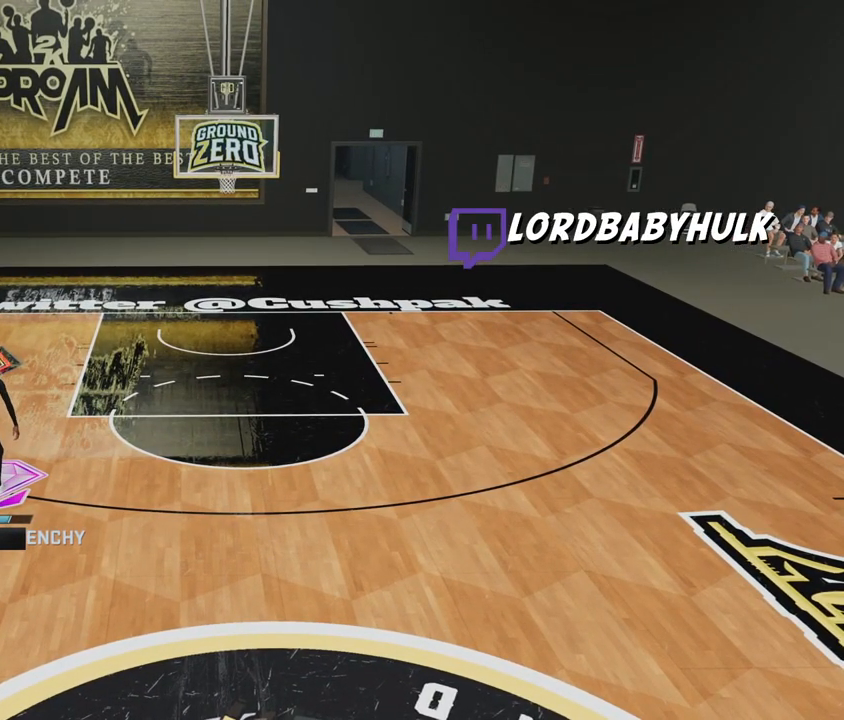
{"buttons": [], "left_stick": "down", "right_stick": "center", "events": []}
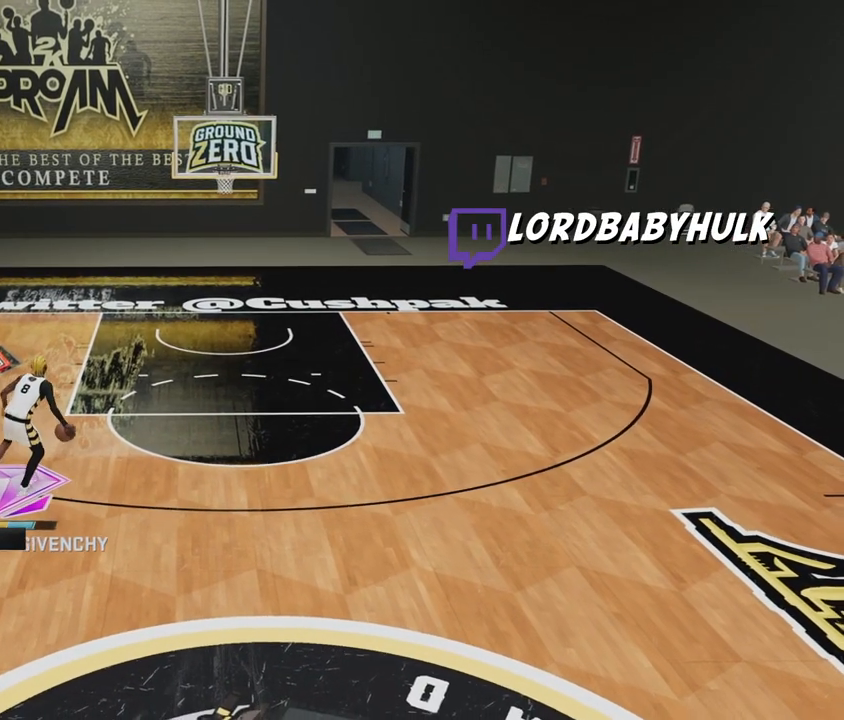
{"buttons": [], "left_stick": "down-right", "right_stick": "center", "events": [[183, "left_stick", "down-right"]]}
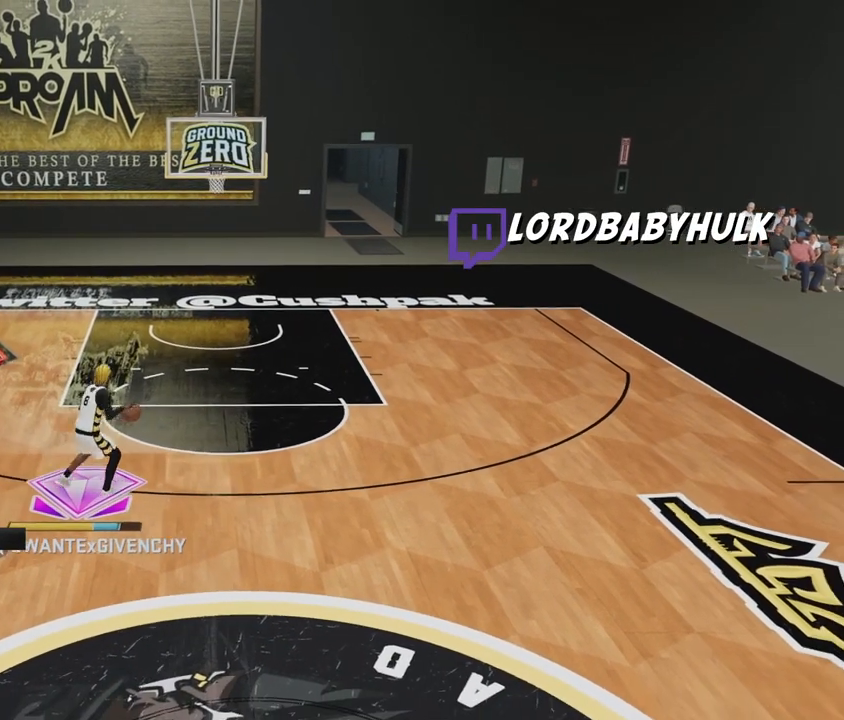
{"buttons": [], "left_stick": "down-right", "right_stick": "center", "events": []}
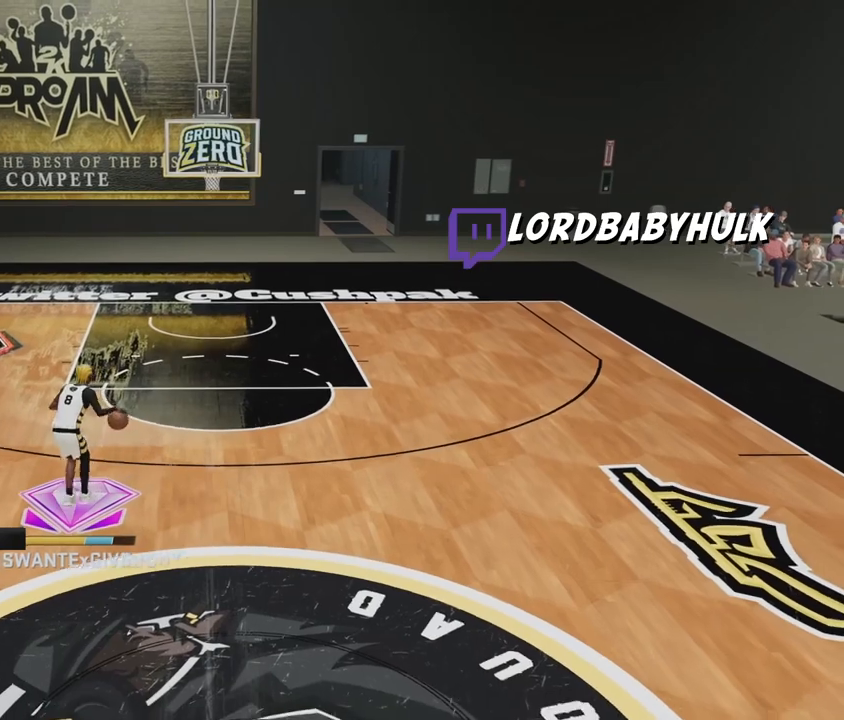
{"buttons": [], "left_stick": "center", "right_stick": "center", "events": [[217, "left_stick", "right"], [350, "left_stick", "center"]]}
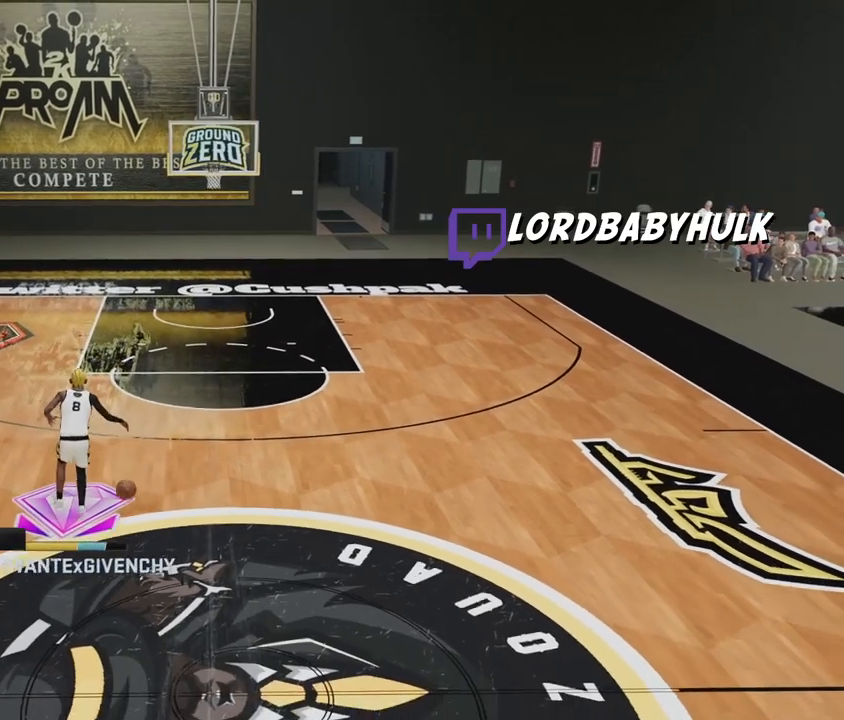
{"buttons": [], "left_stick": "center", "right_stick": "center", "events": []}
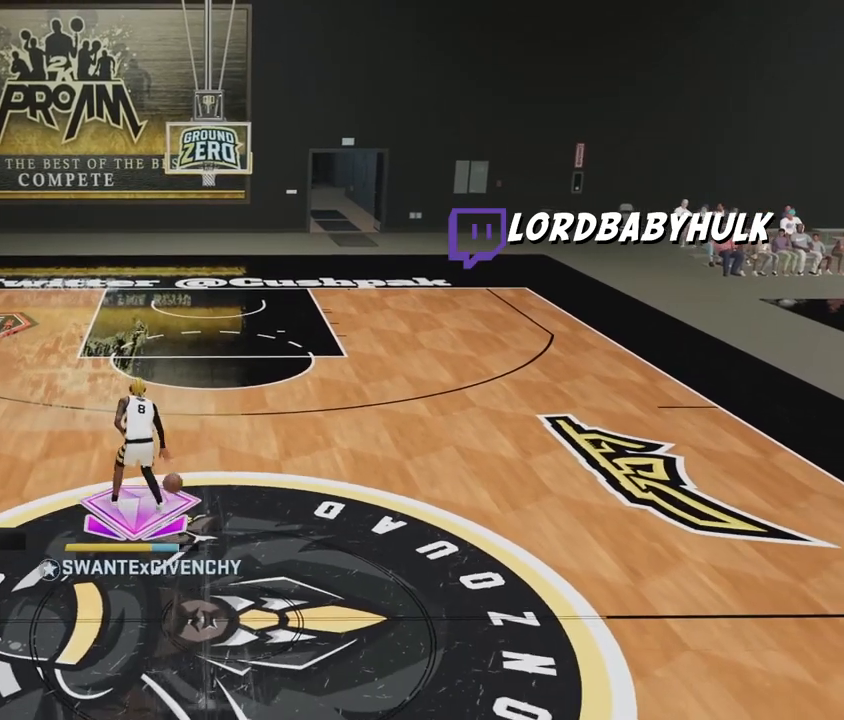
{"buttons": [], "left_stick": "center", "right_stick": "center", "events": []}
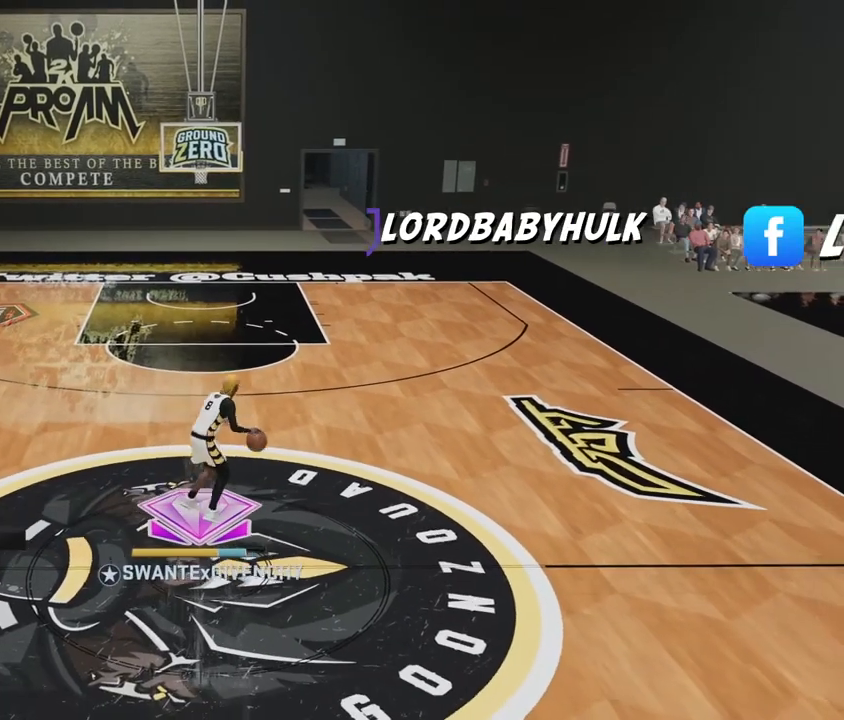
{"buttons": [], "left_stick": "center", "right_stick": "center", "events": []}
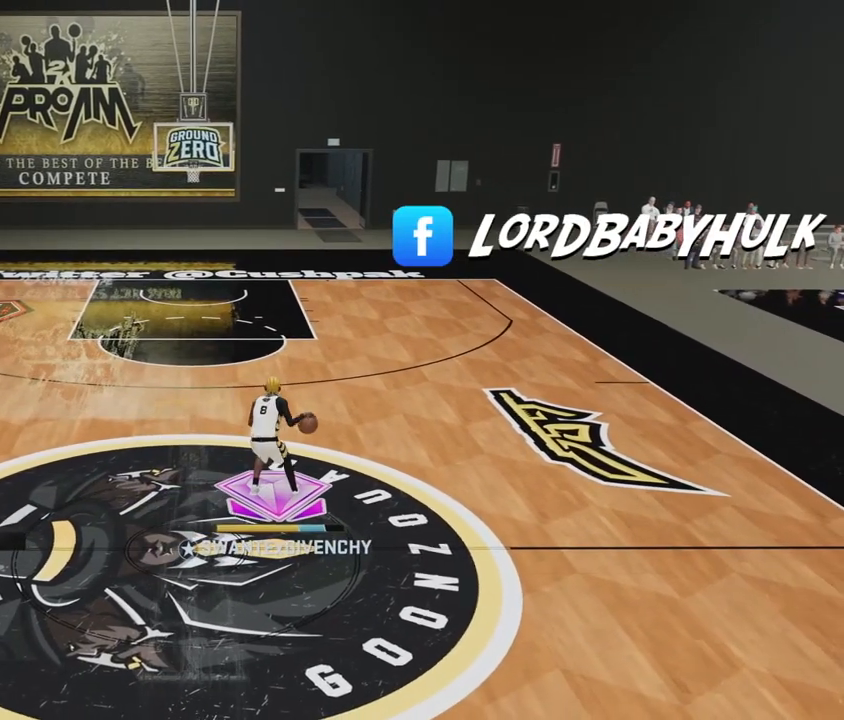
{"buttons": [], "left_stick": "center", "right_stick": "center", "events": []}
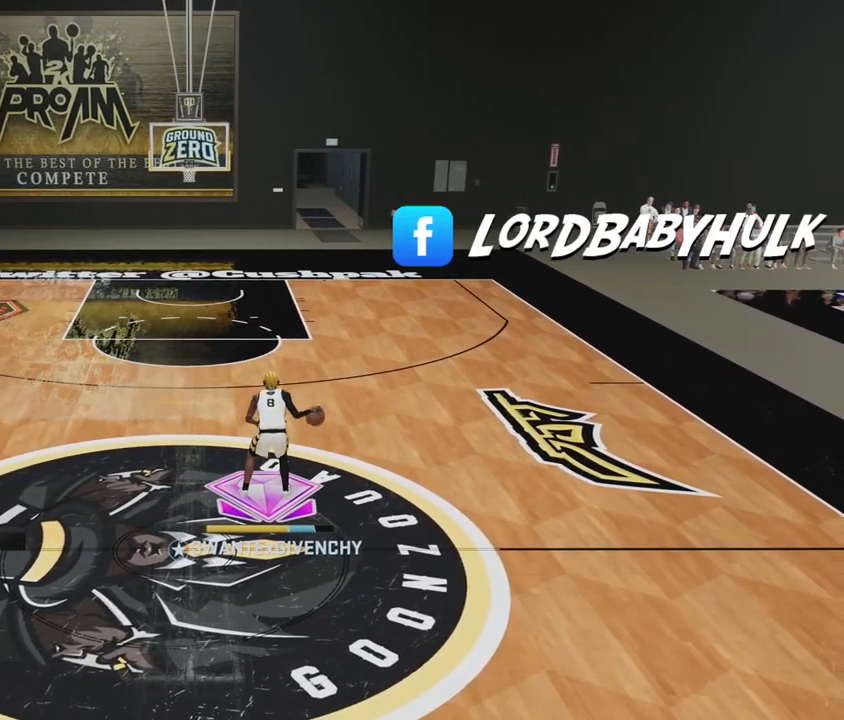
{"buttons": [], "left_stick": "center", "right_stick": "center", "events": []}
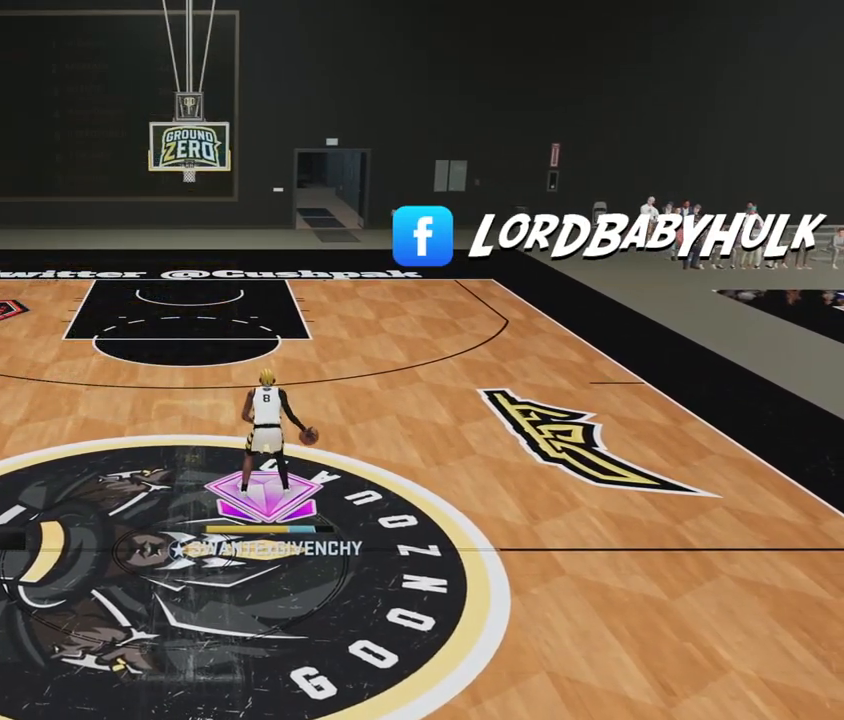
{"buttons": [], "left_stick": "center", "right_stick": "center", "events": []}
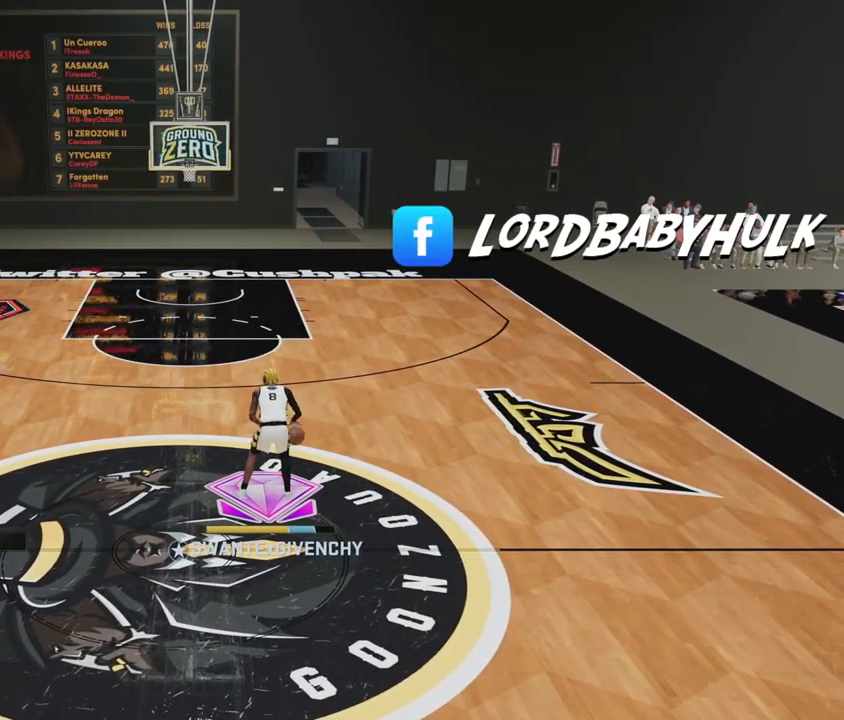
{"buttons": [], "left_stick": "center", "right_stick": "center", "events": []}
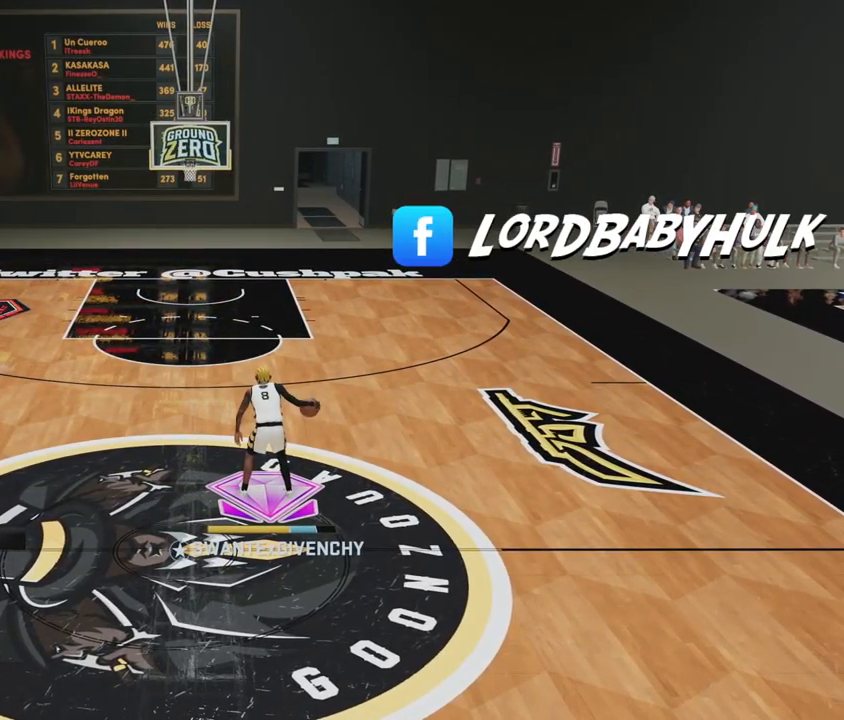
{"buttons": [], "left_stick": "center", "right_stick": "center", "events": []}
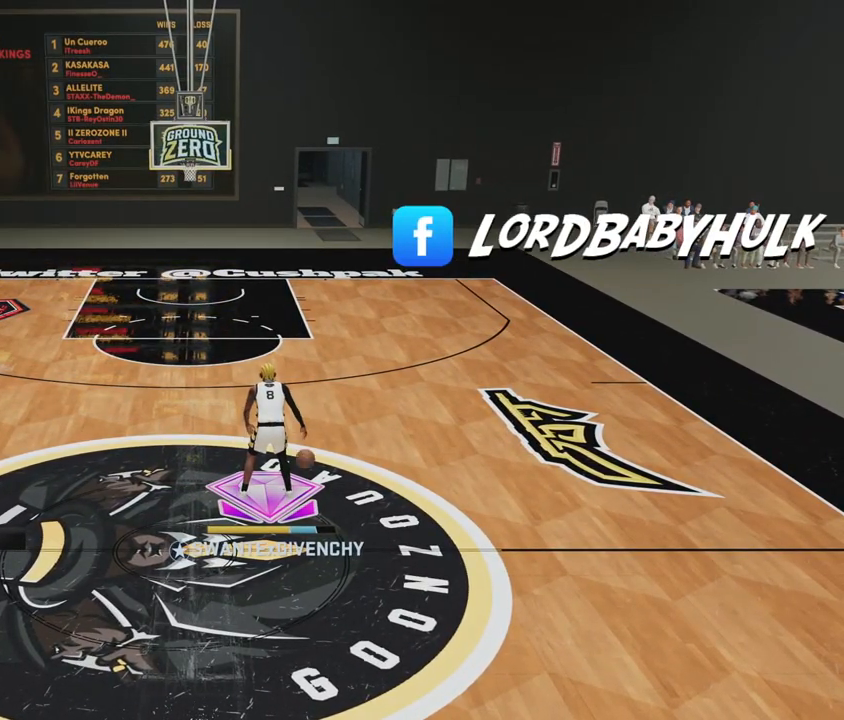
{"buttons": [], "left_stick": "left", "right_stick": "center", "events": [[217, "left_stick", "left"]]}
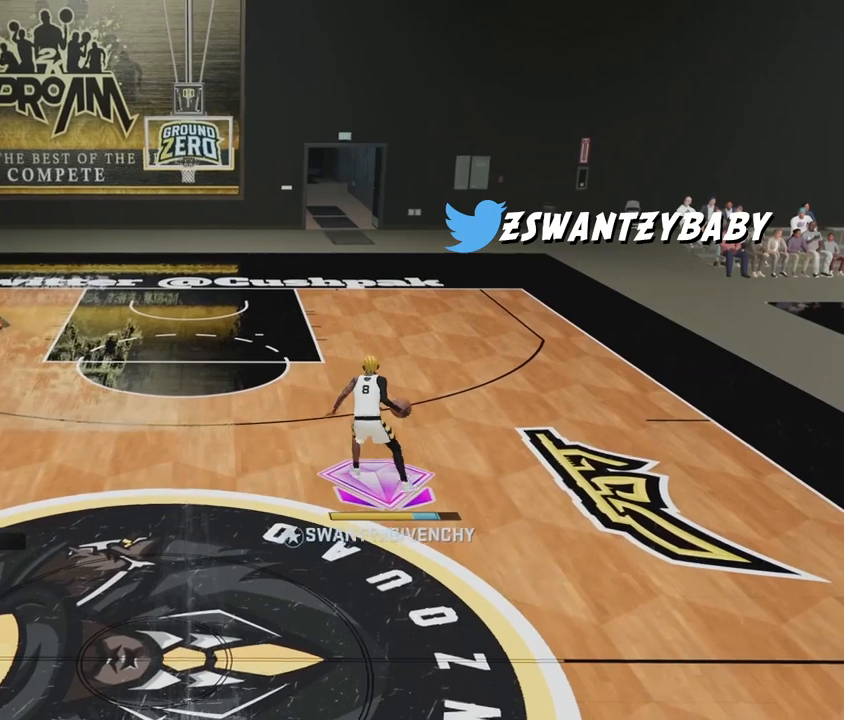
{"buttons": [], "left_stick": "down-left", "right_stick": "center", "events": [[100, "left_stick", "down-left"]]}
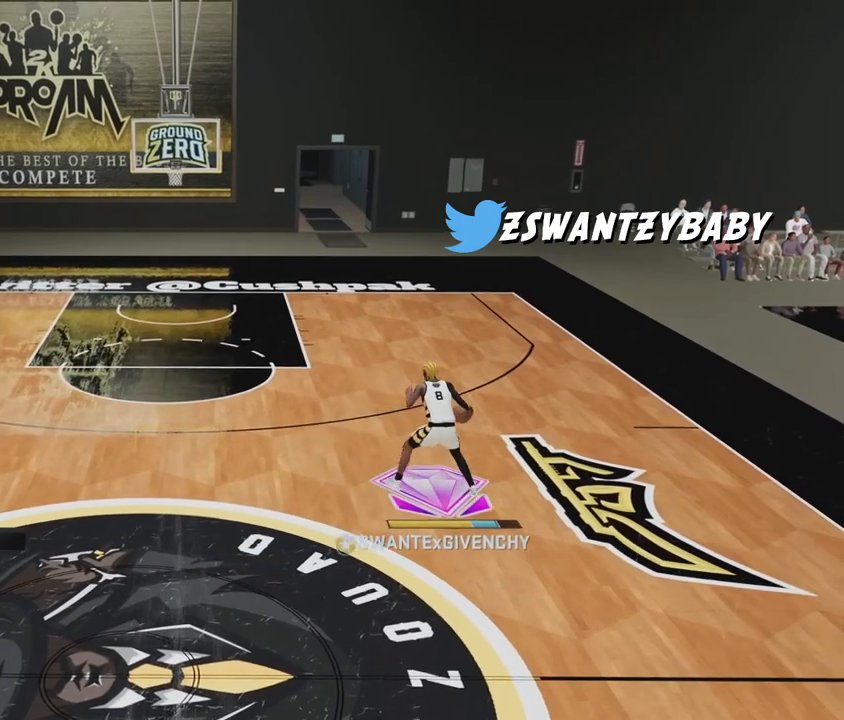
{"buttons": [], "left_stick": "down-left", "right_stick": "center", "events": []}
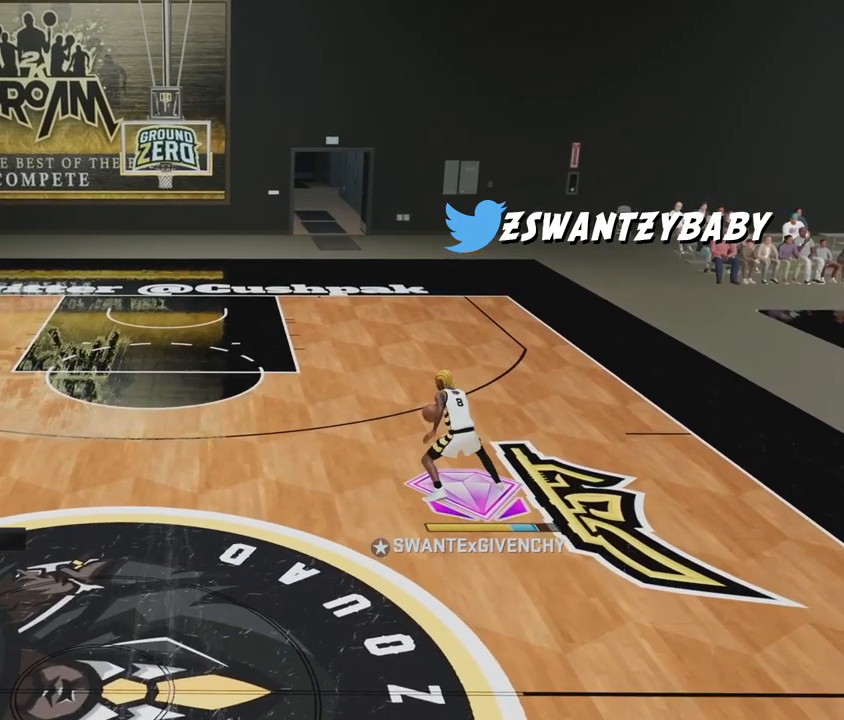
{"buttons": [], "left_stick": "center", "right_stick": "center", "events": [[150, "left_stick", "center"]]}
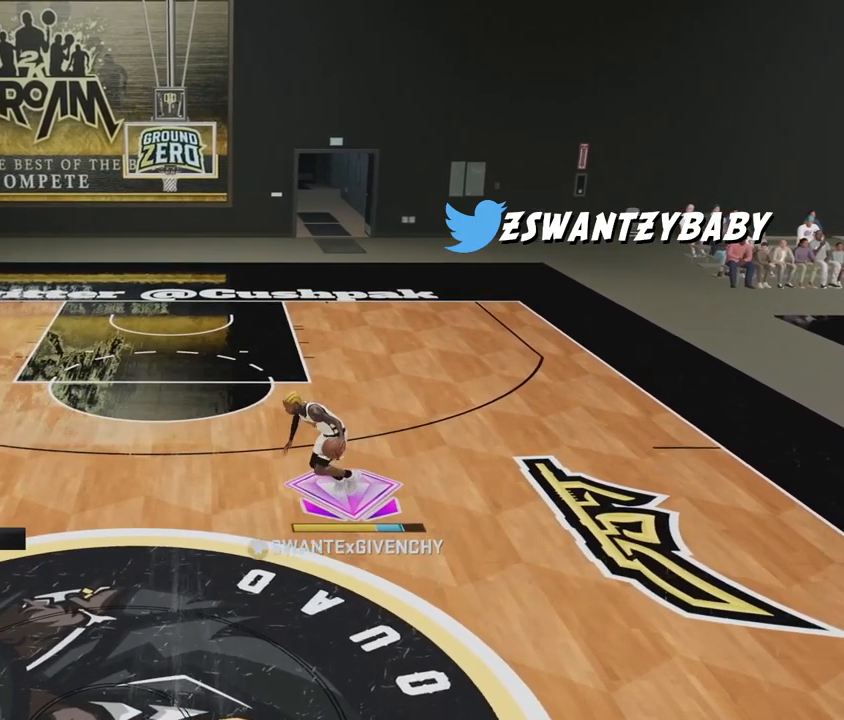
{"buttons": ["R2"], "left_stick": "center", "right_stick": "center", "events": [[317, "R2", "down"]]}
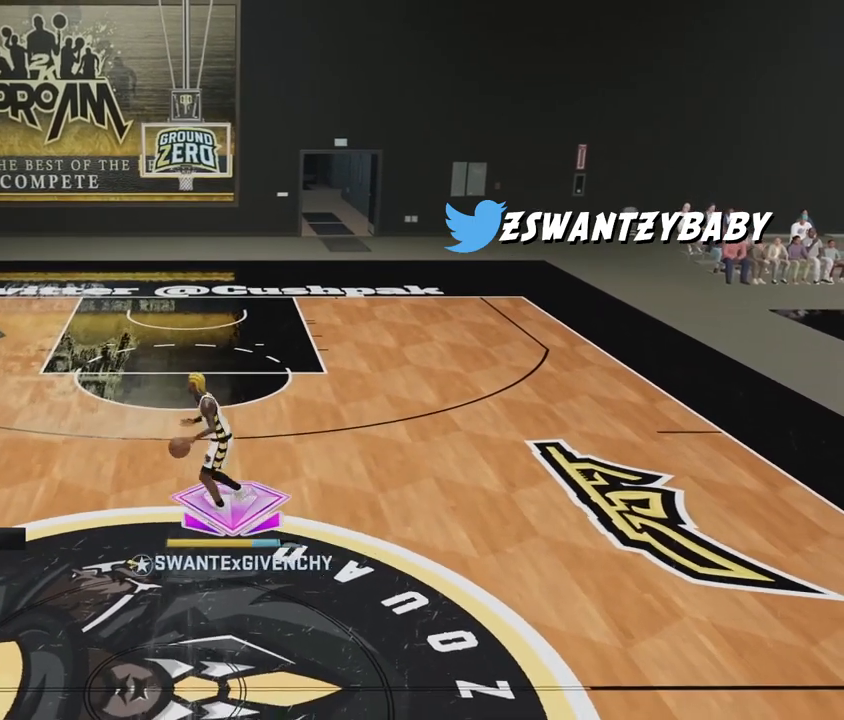
{"buttons": ["R2"], "left_stick": "center", "right_stick": "center", "events": []}
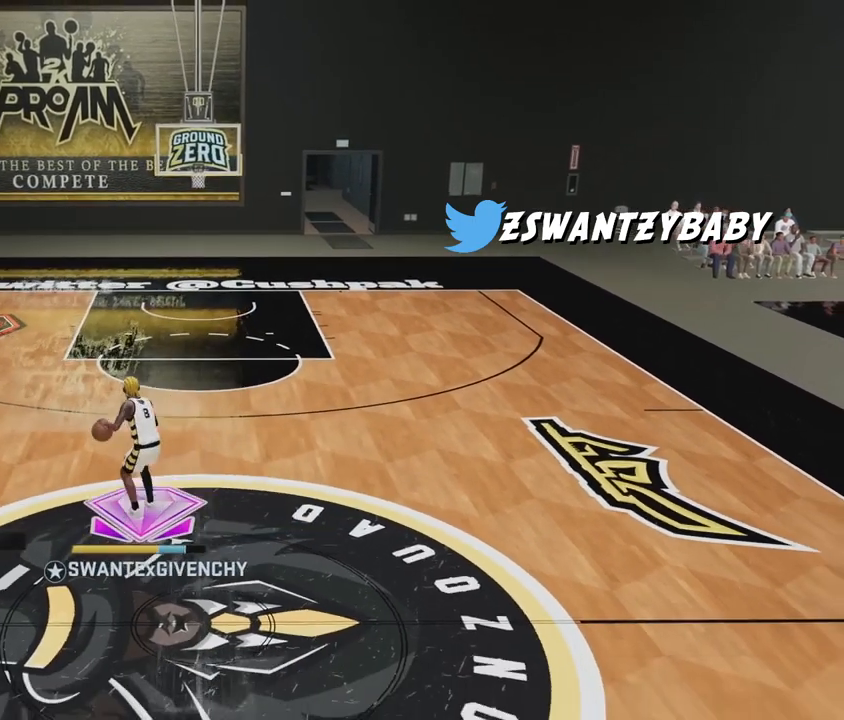
{"buttons": ["R2"], "left_stick": "center", "right_stick": "center", "events": []}